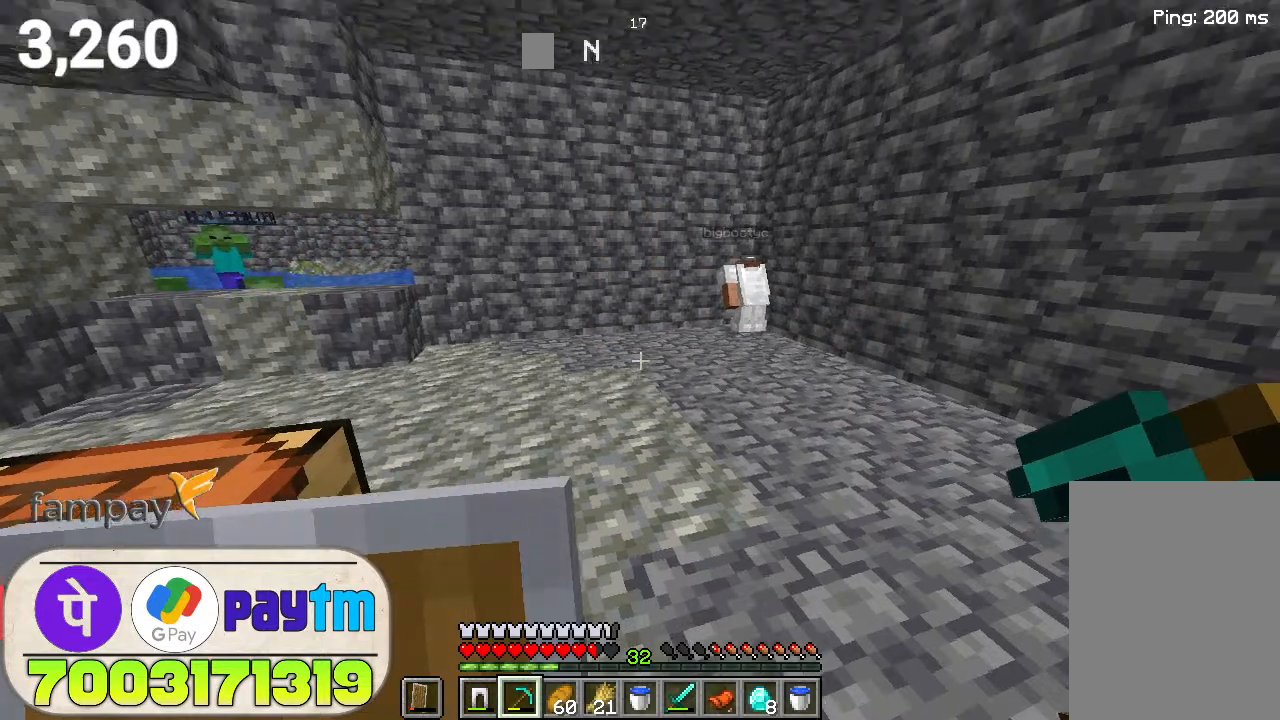
Gameplay with keyboard and mouse; each line is a JSON object with the keys and mouse buttons held at the frame after it. "events" lists presses ("down") and releases ("up") of "a", "d", "s", "space", "w", "mouse_left" and "mouse_right" between this image and that frame as [ms after this image, input, new state], when the widget could be followed in between. "mouse_left", "mouse_right" = the "left", "right" buttons of the "mouse" list. No other keys are recorded. Fast repeated clicks can show as one long hold. Not read: mouse_move.
{"keys": ["w"], "mouse": [], "events": [[266, "w", "down"]]}
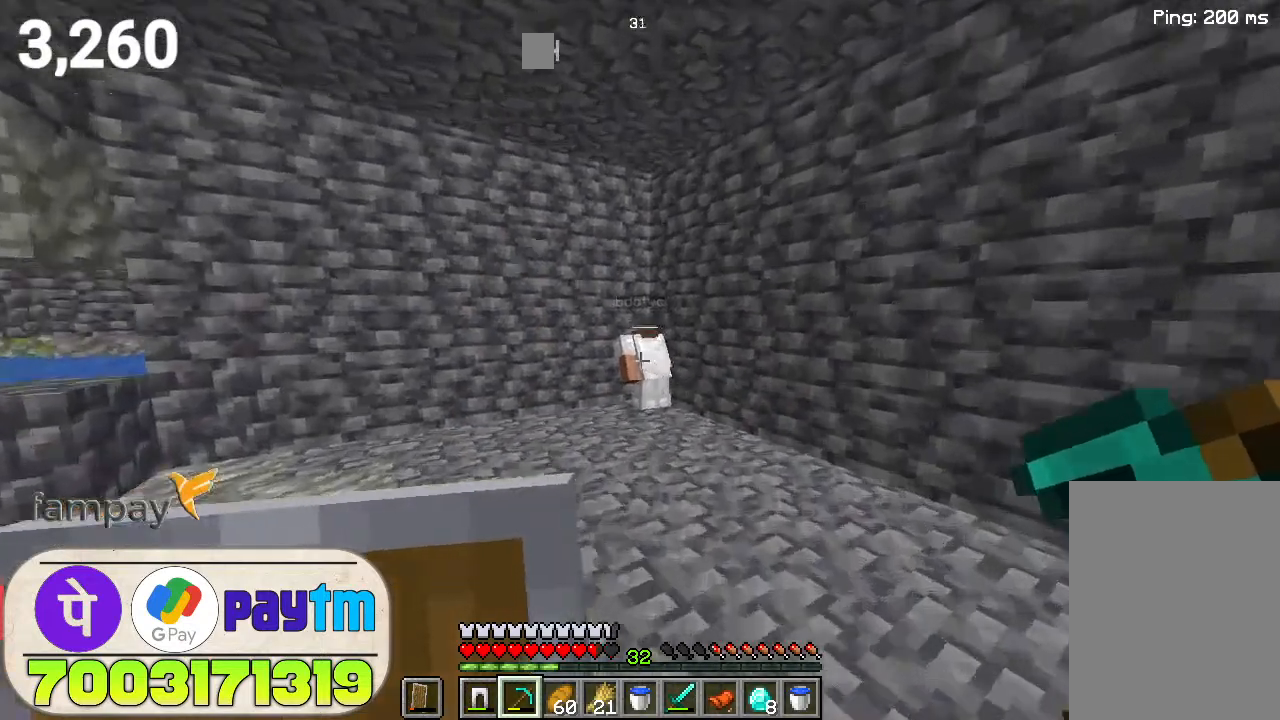
{"keys": ["w"], "mouse": [], "events": []}
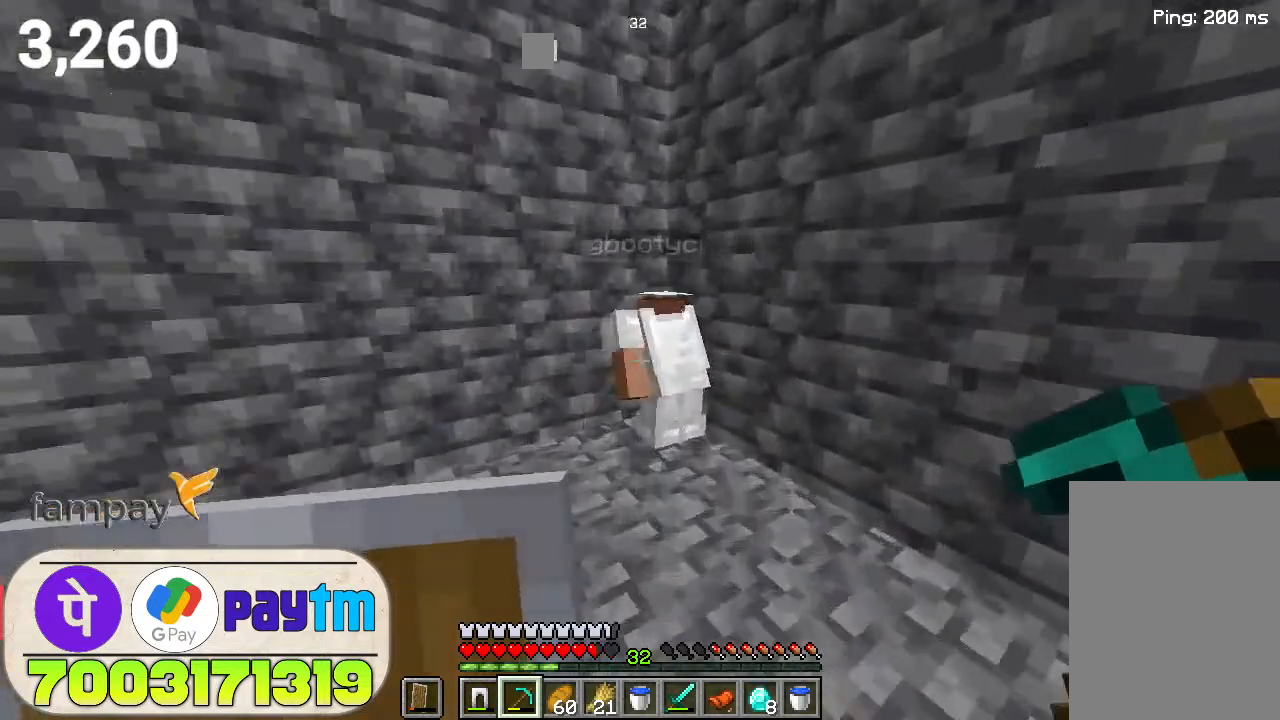
{"keys": ["a", "w"], "mouse": [], "events": [[166, "a", "down"]]}
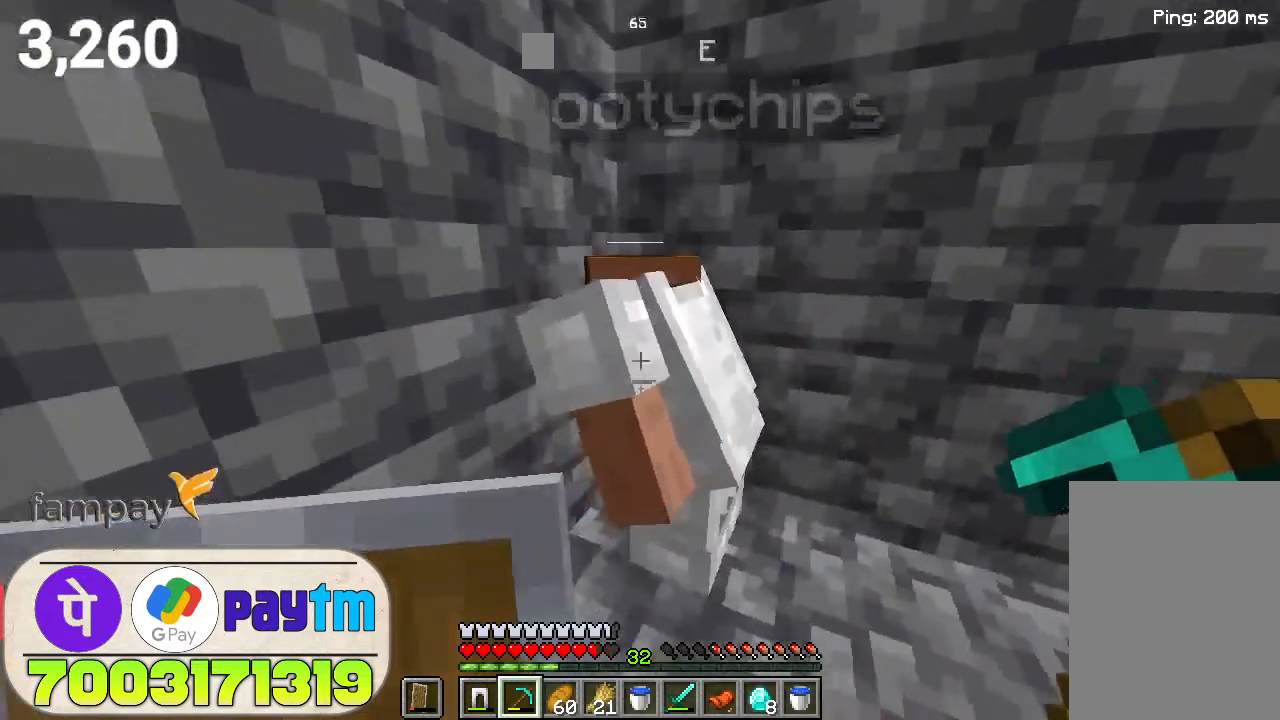
{"keys": ["a", "w"], "mouse": [], "events": [[300, "a", "up"], [366, "a", "down"]]}
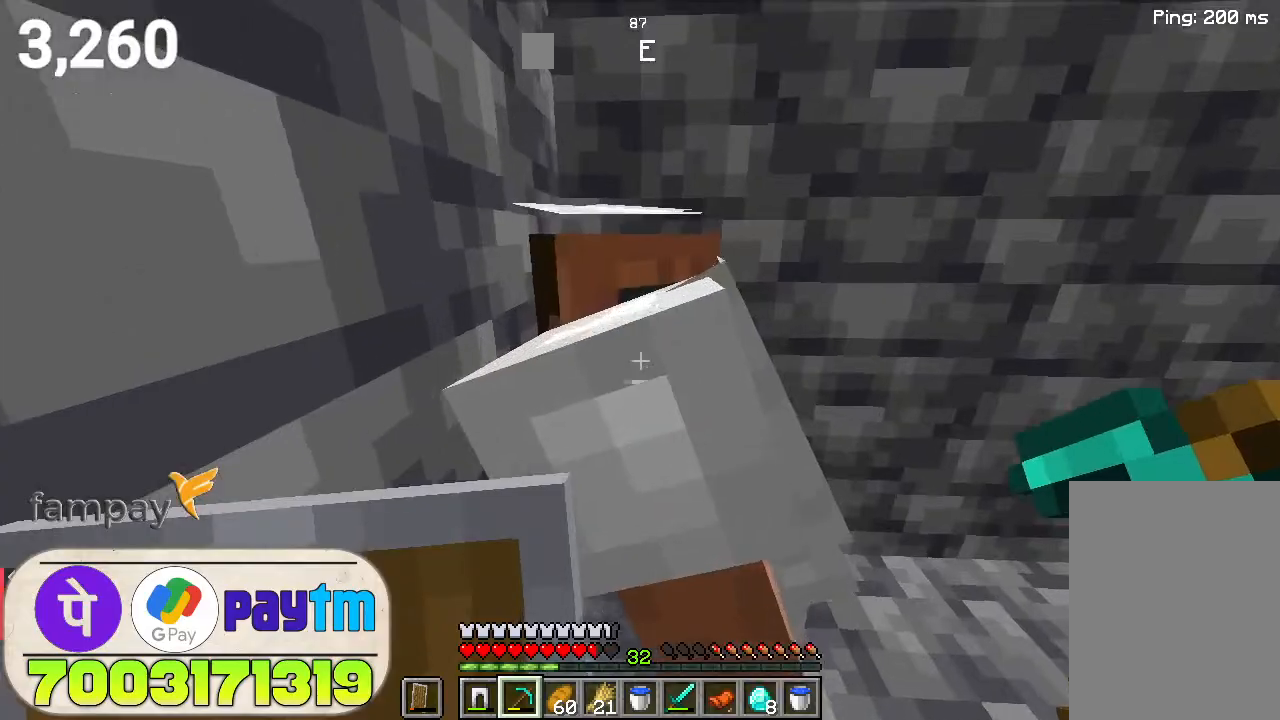
{"keys": ["a"], "mouse": [], "events": [[66, "a", "up"], [266, "a", "down"], [400, "w", "up"]]}
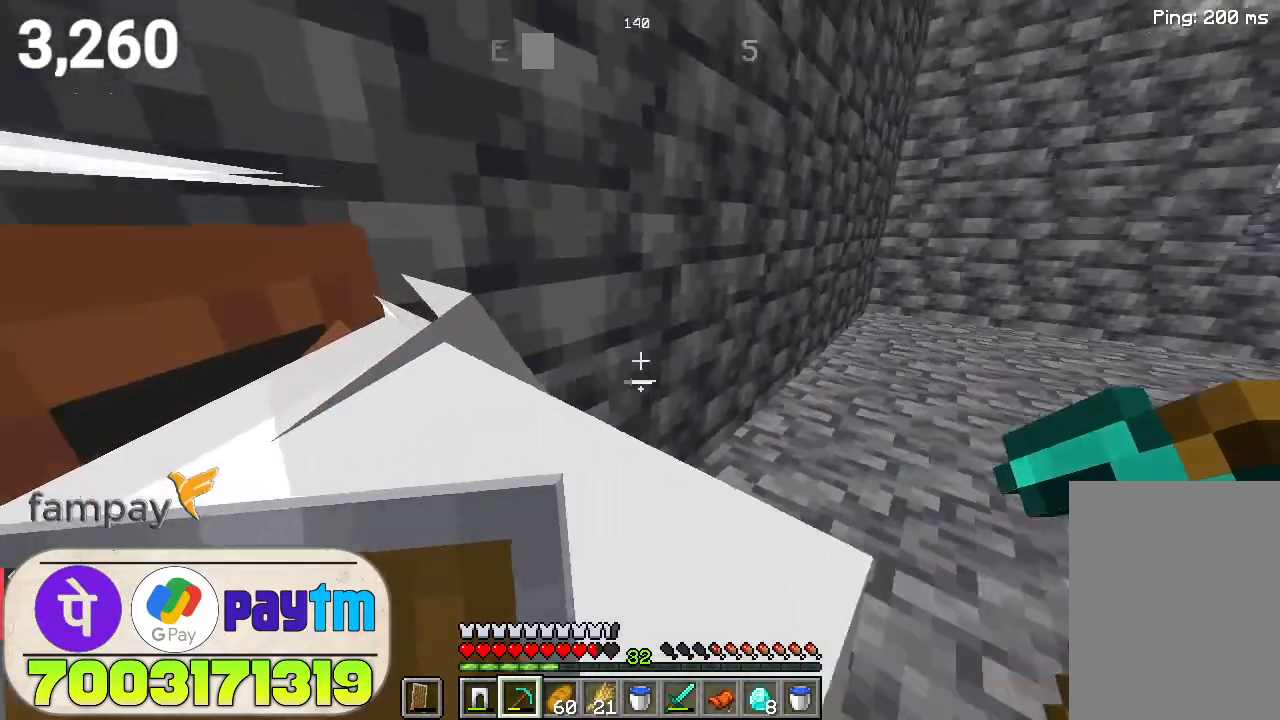
{"keys": ["s"], "mouse": []}
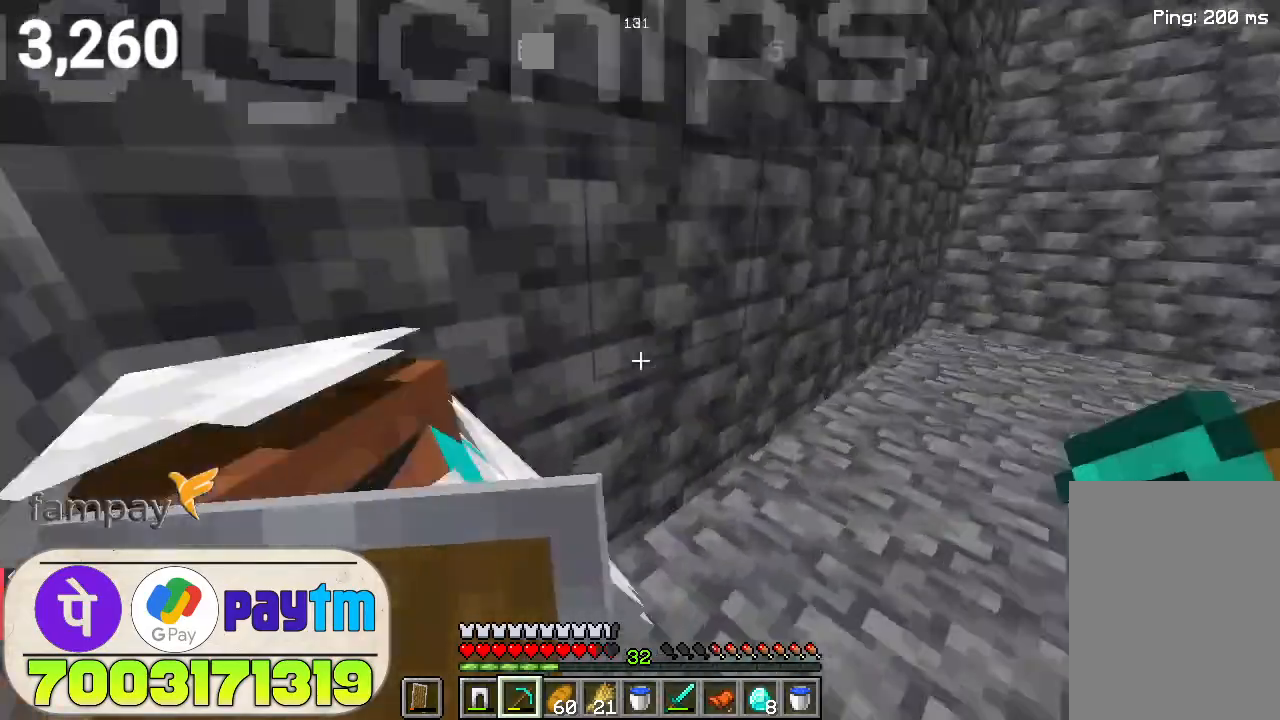
{"keys": ["s"], "mouse": [], "events": []}
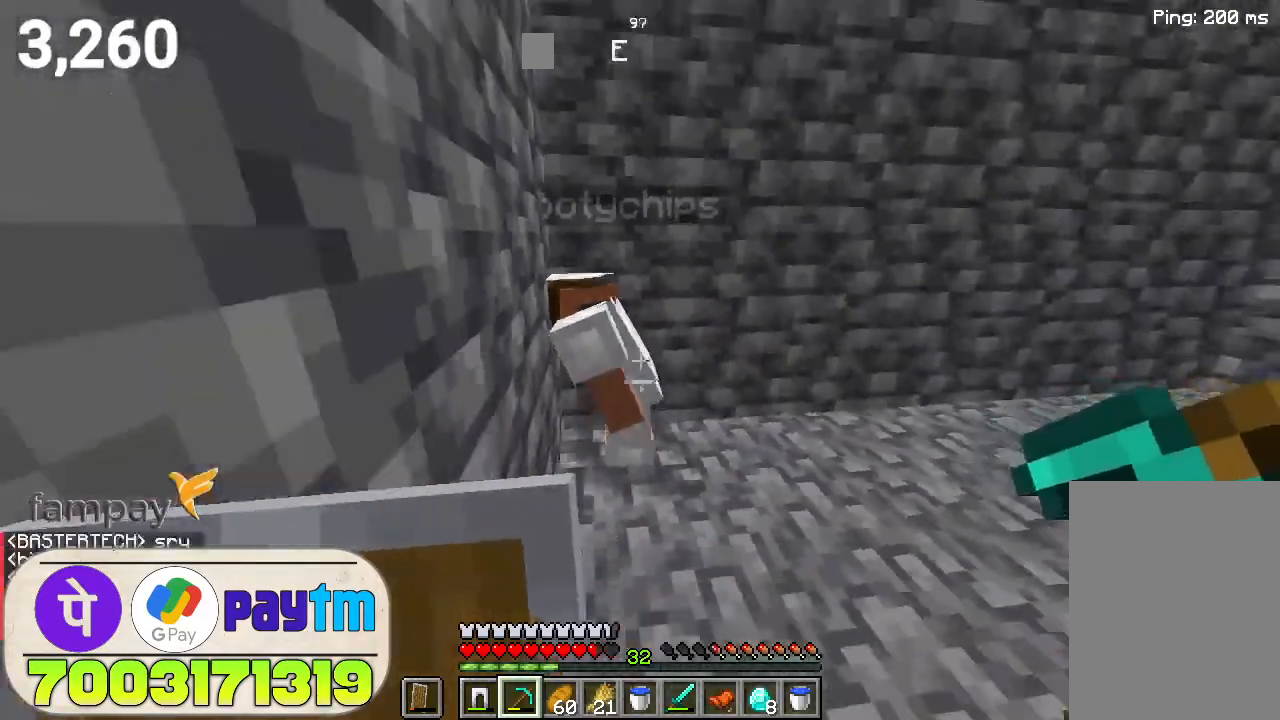
{"keys": ["w"], "mouse": [], "events": [[66, "s", "up"], [233, "w", "down"]]}
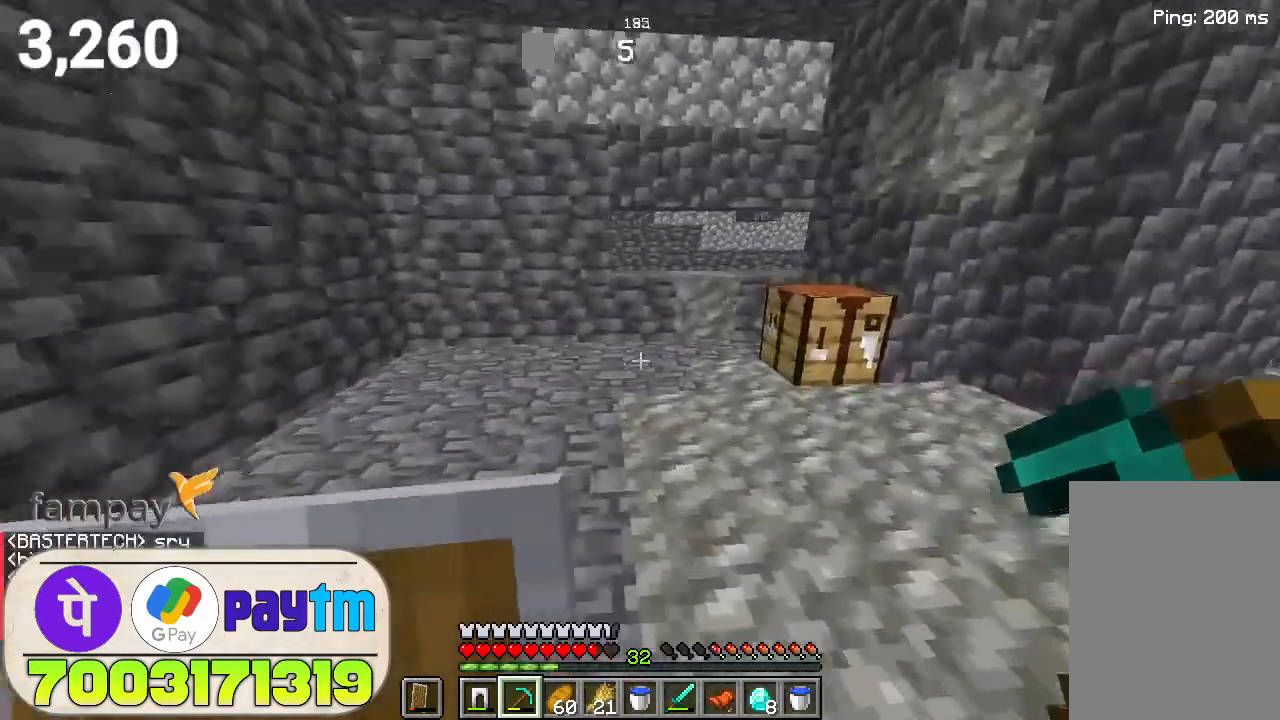
{"keys": ["w"], "mouse": [], "events": [[66, "space", "down"], [200, "space", "up"]]}
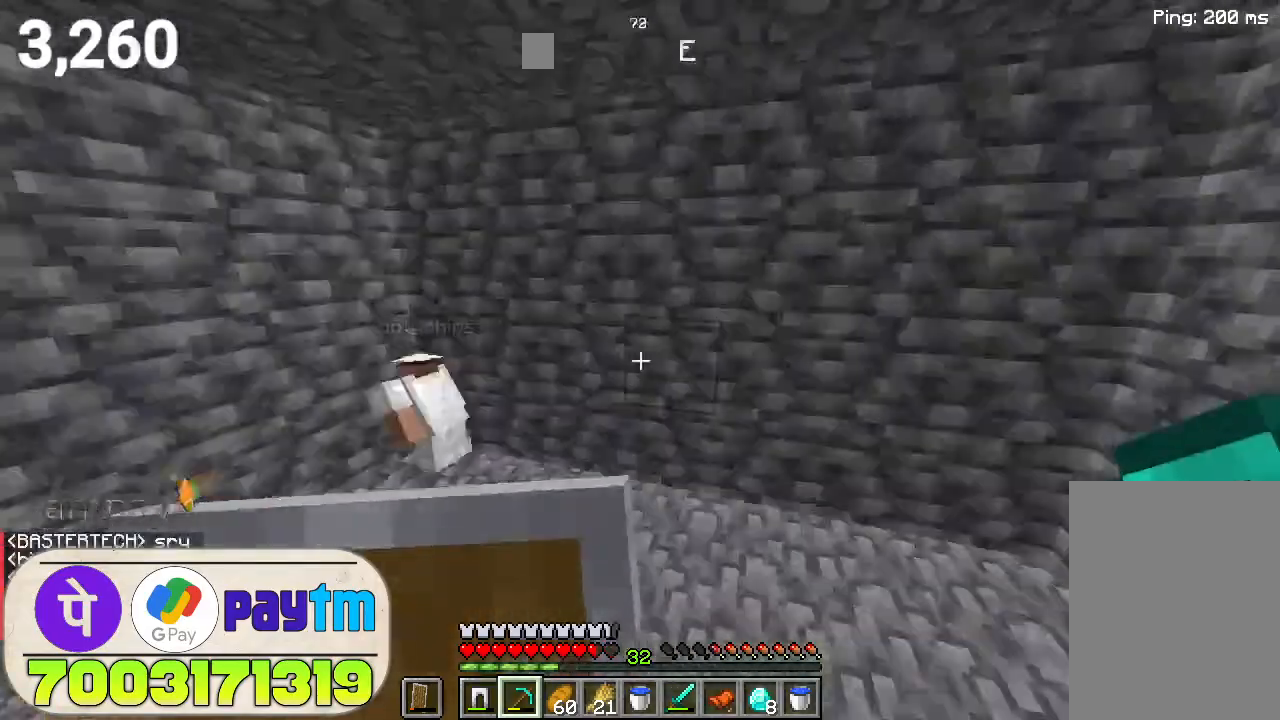
{"keys": ["w"], "mouse": [], "events": []}
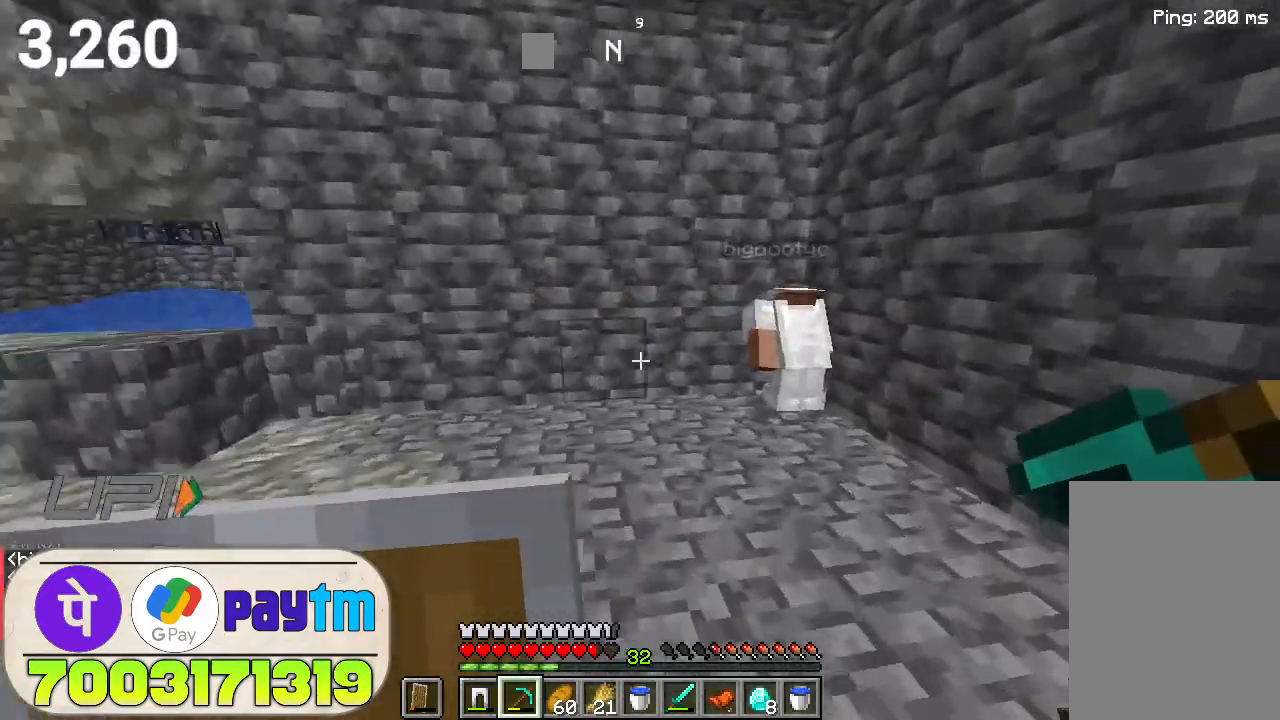
{"keys": [], "mouse": [], "events": [[266, "w", "up"]]}